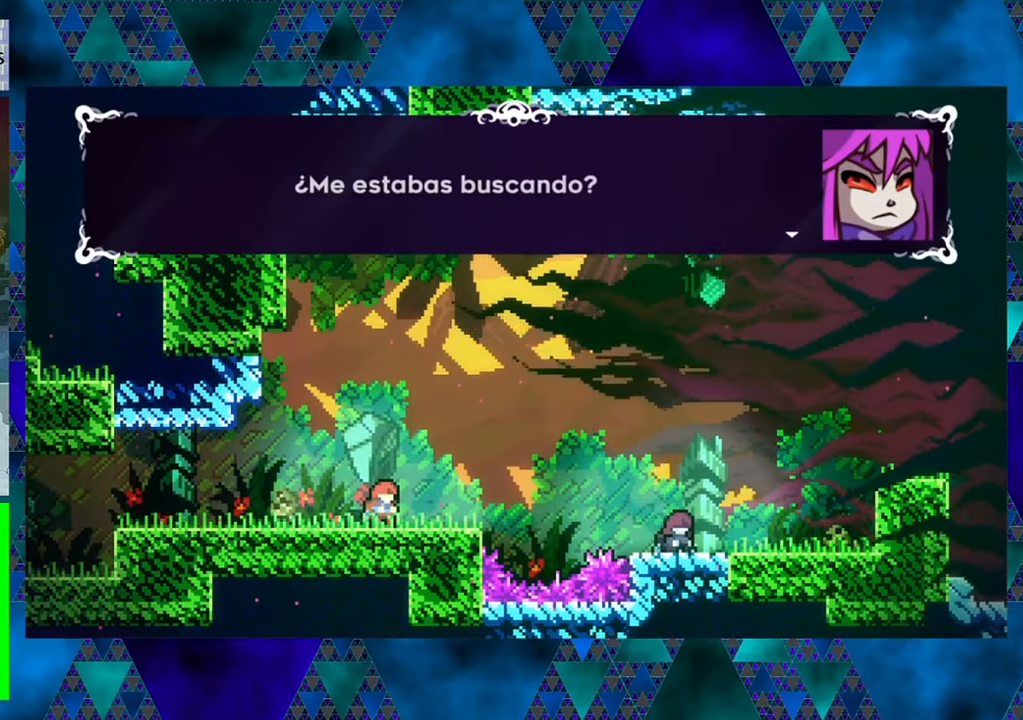
Gameplay with a controller (Nintendo layout); each line is a JSON object with the inputs held at the frame after it. "events" lists button and stick changes between this image and that frame as [ms after this image, input, new state], when the widget could be followed in between. Not read: L3 R3 right_stick.
{"buttons": [], "left_stick": "center", "events": [[200, "B", "down"], [283, "B", "up"]]}
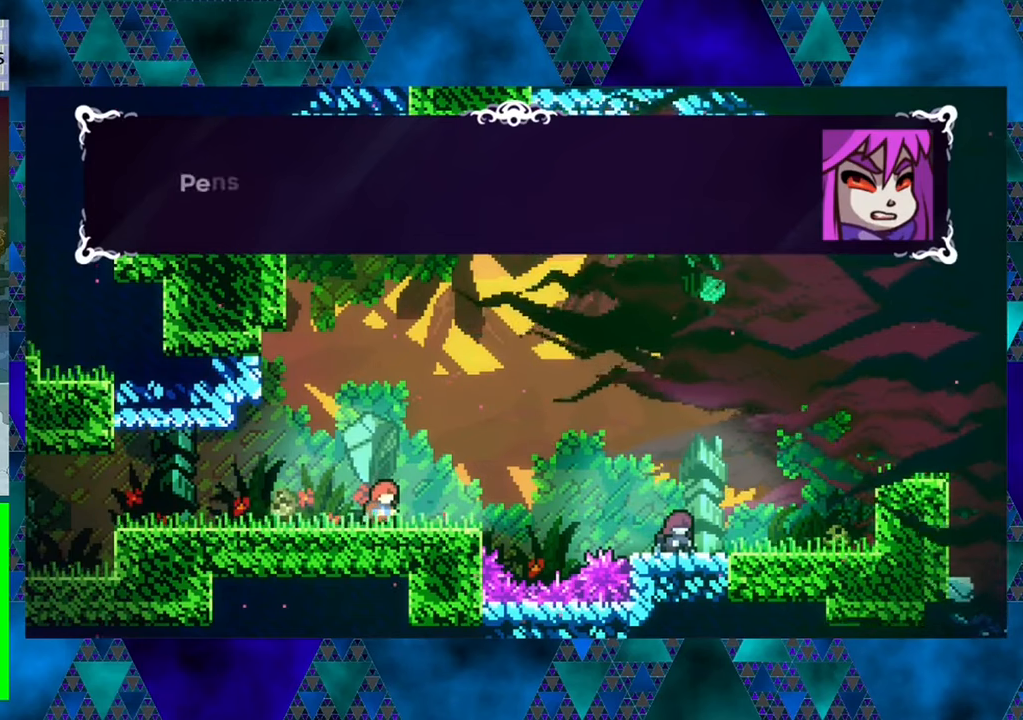
{"buttons": [], "left_stick": "center", "events": []}
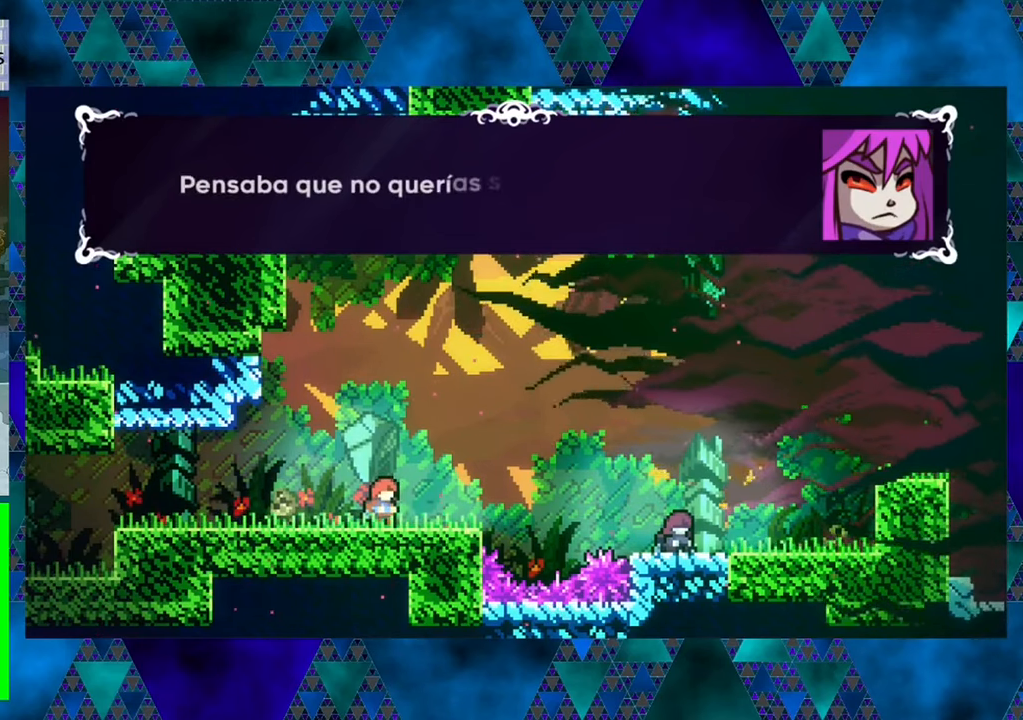
{"buttons": [], "left_stick": "center", "events": []}
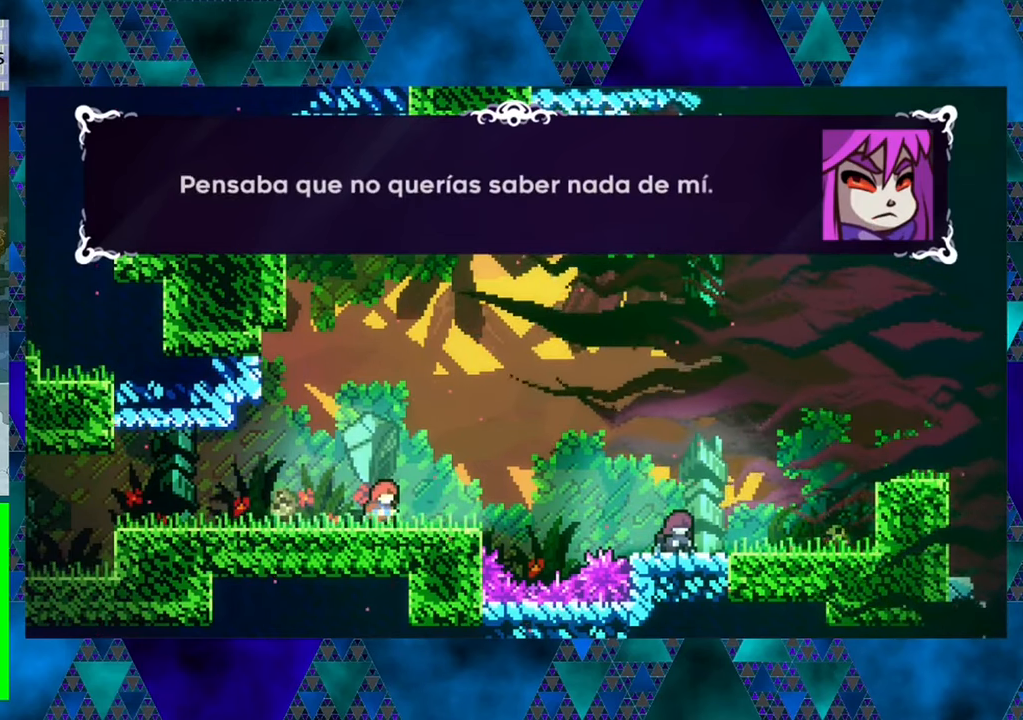
{"buttons": [], "left_stick": "center", "events": []}
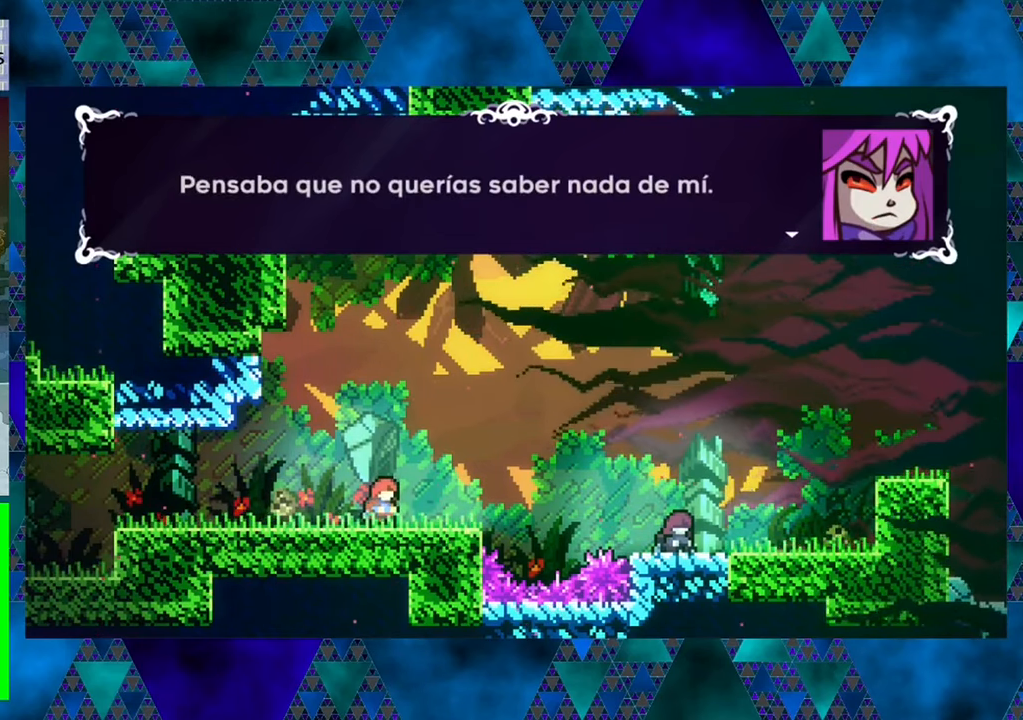
{"buttons": [], "left_stick": "center", "events": []}
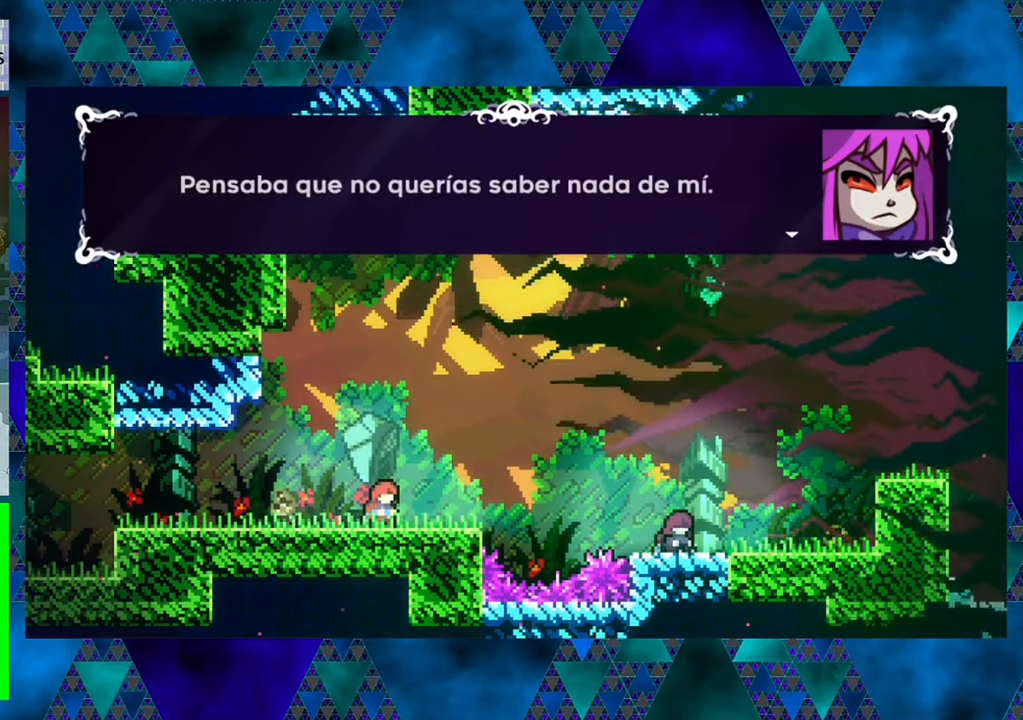
{"buttons": [], "left_stick": "center", "events": [[283, "B", "down"], [383, "B", "up"]]}
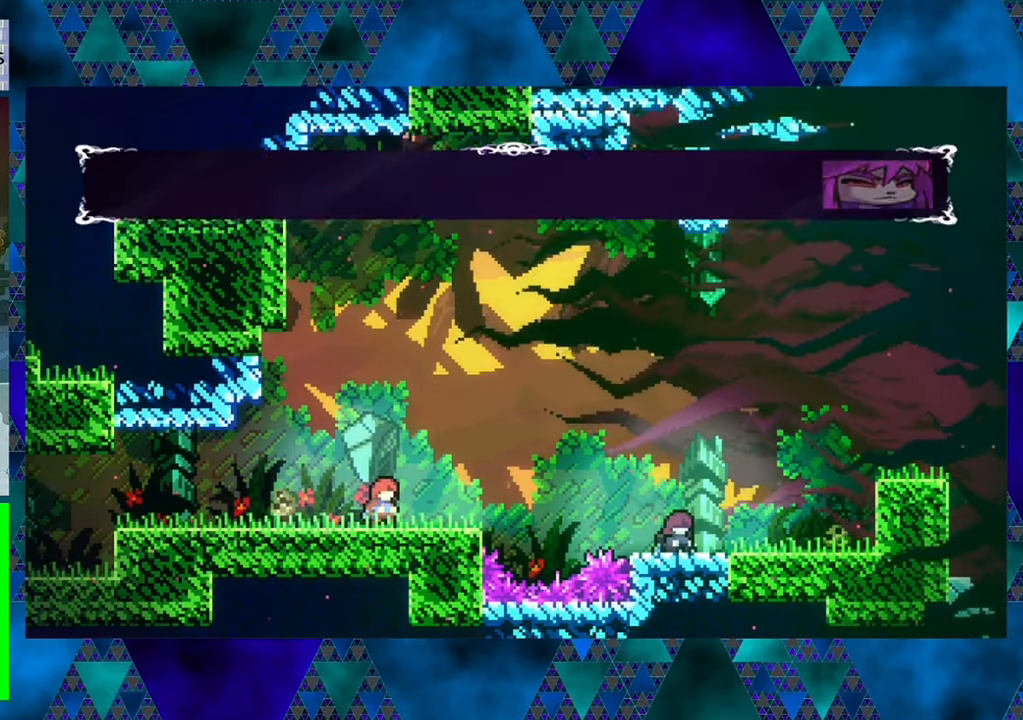
{"buttons": [], "left_stick": "center", "events": []}
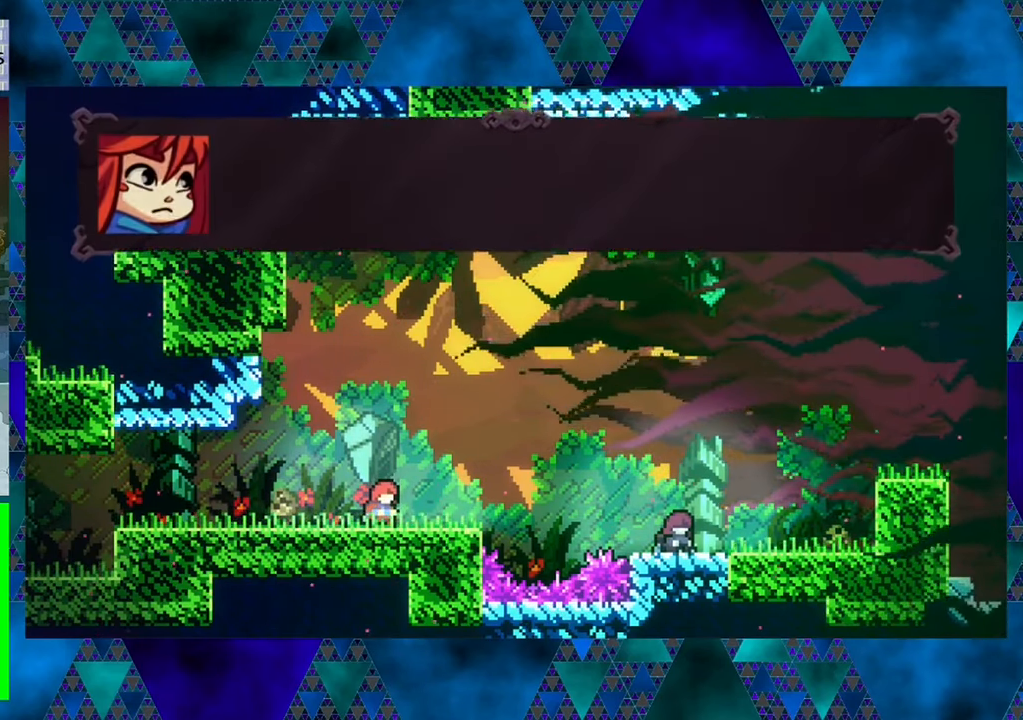
{"buttons": [], "left_stick": "center", "events": []}
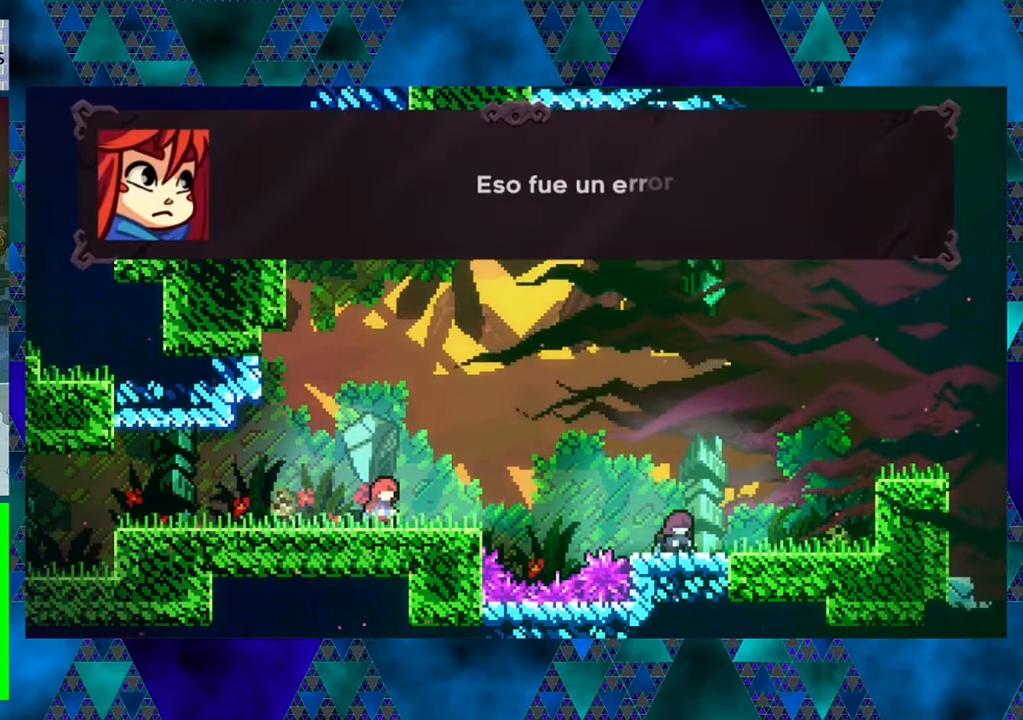
{"buttons": [], "left_stick": "center", "events": []}
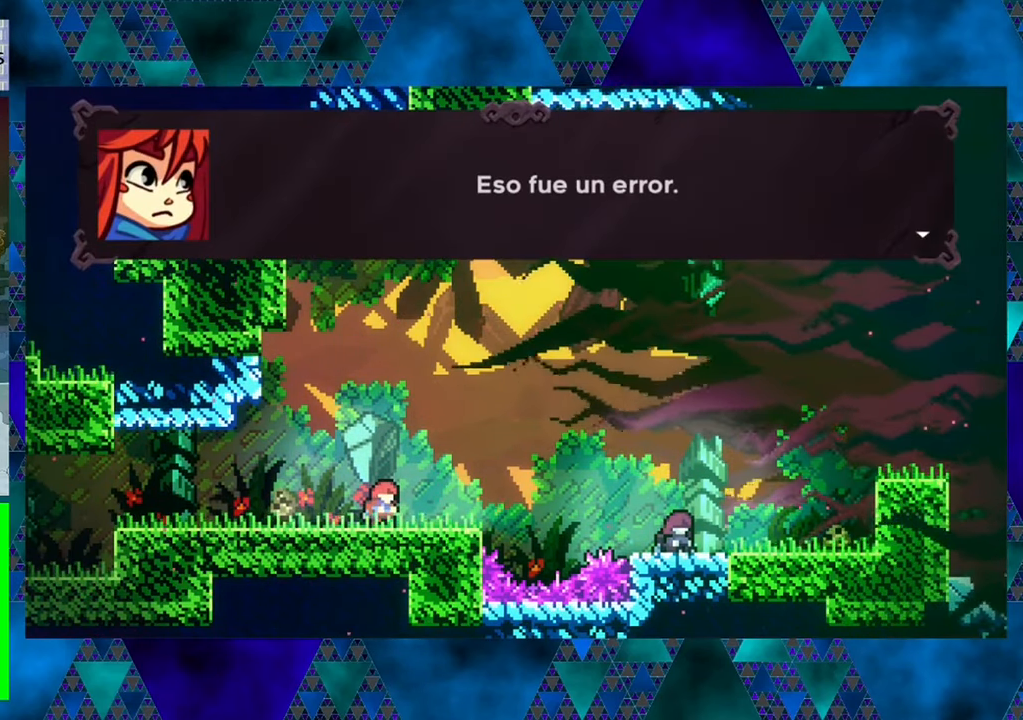
{"buttons": ["B"], "left_stick": "center", "events": [[417, "B", "down"]]}
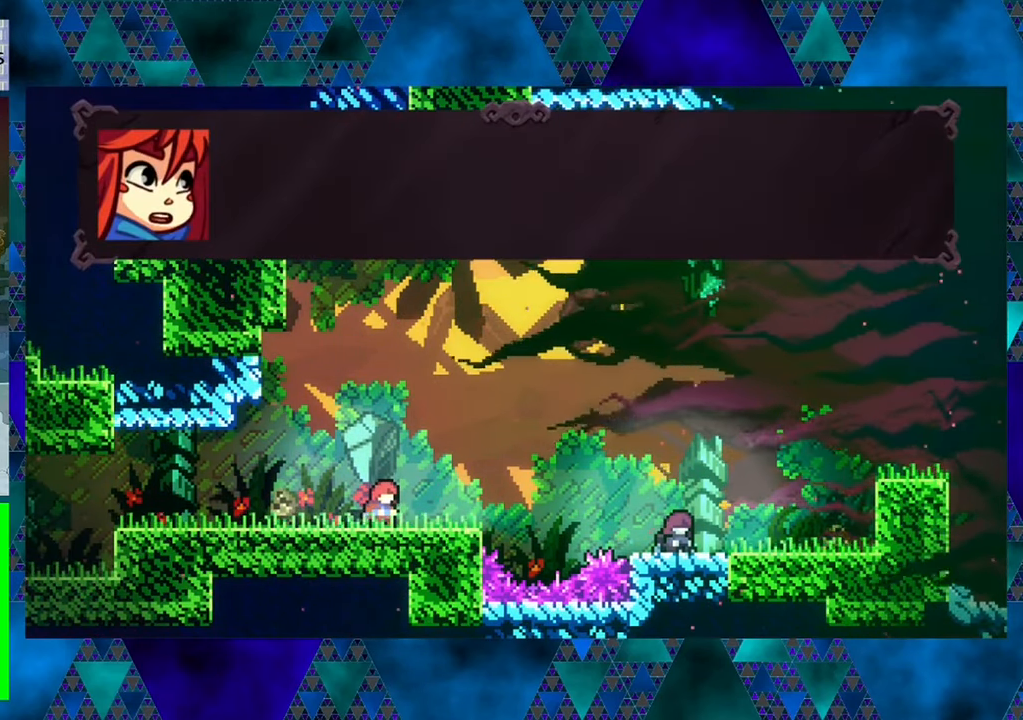
{"buttons": [], "left_stick": "center", "events": [[33, "B", "up"]]}
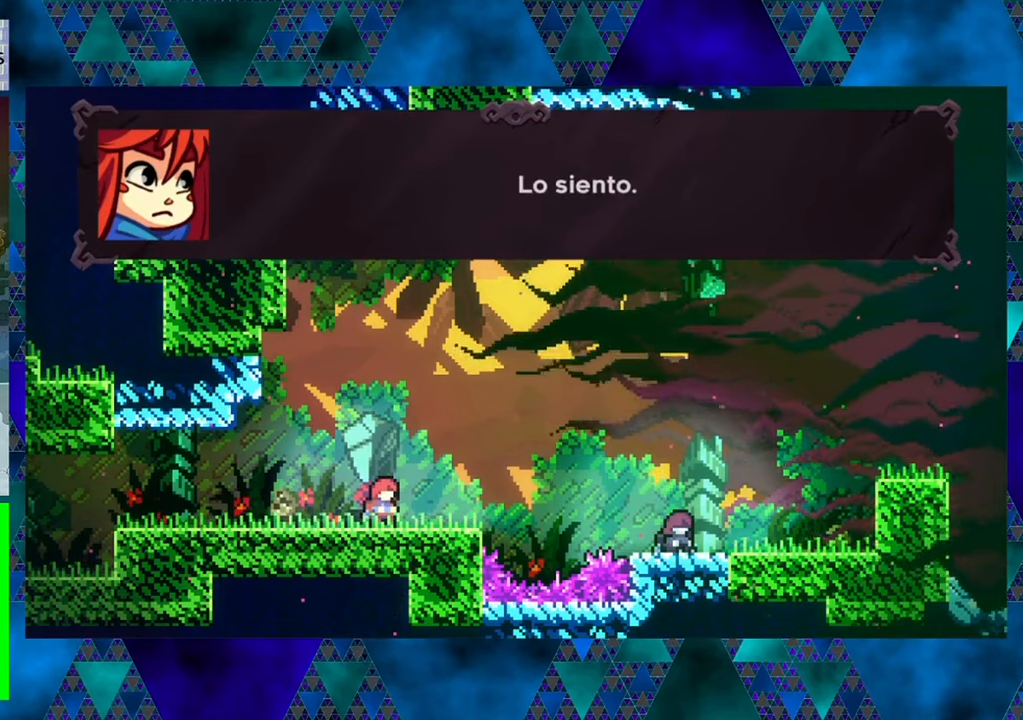
{"buttons": [], "left_stick": "center", "events": []}
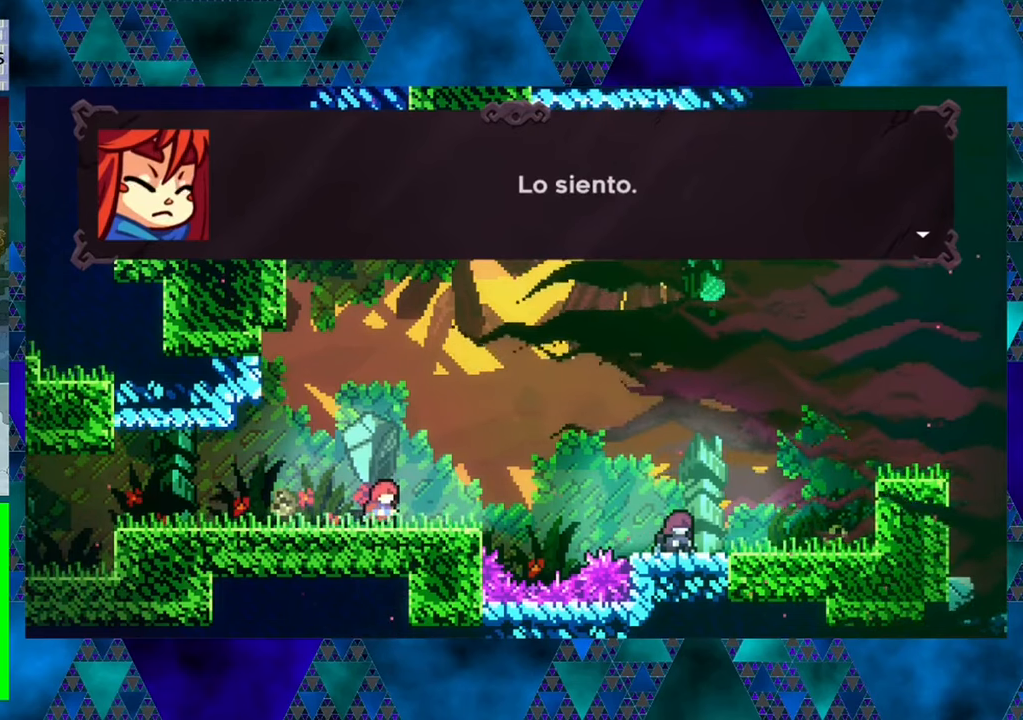
{"buttons": [], "left_stick": "center", "events": [[250, "B", "down"], [350, "B", "up"]]}
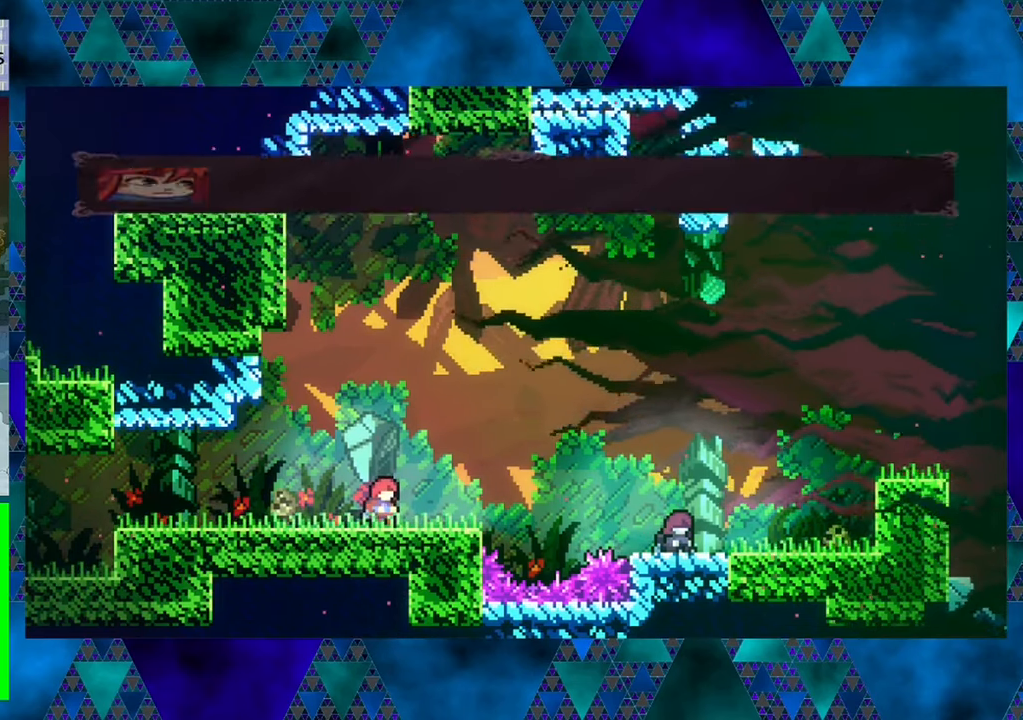
{"buttons": [], "left_stick": "center", "events": []}
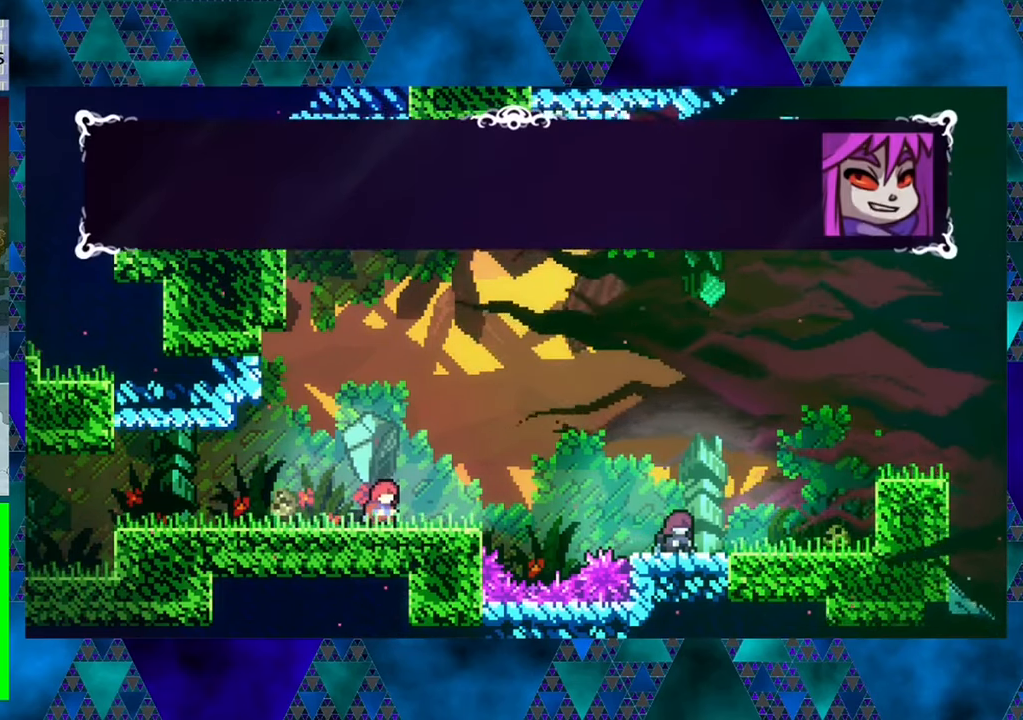
{"buttons": [], "left_stick": "center", "events": []}
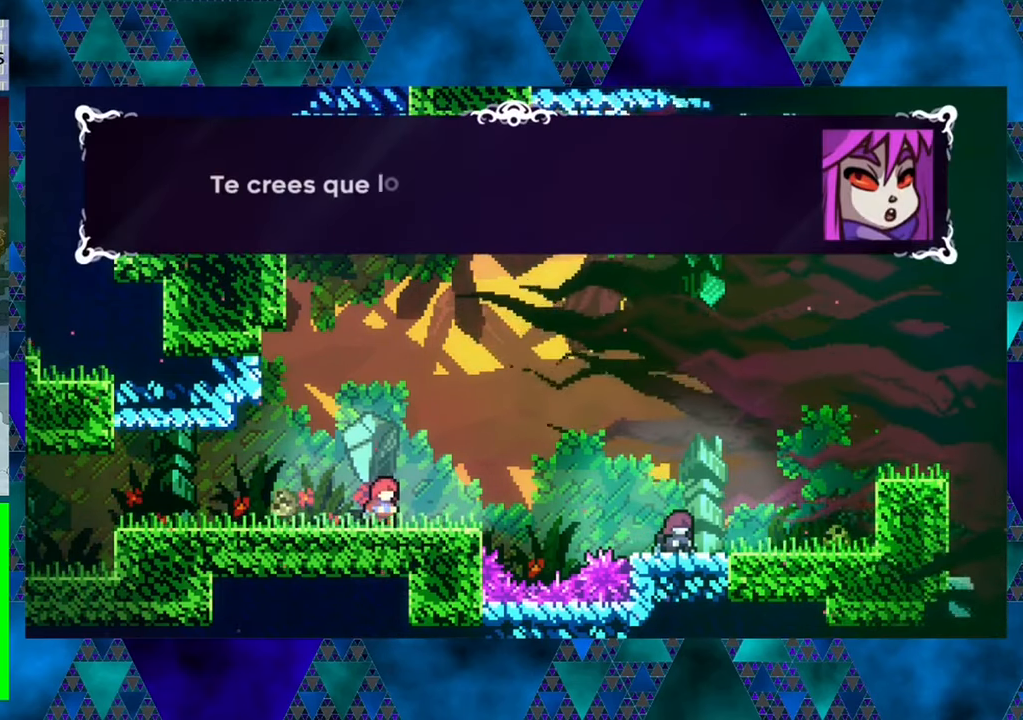
{"buttons": [], "left_stick": "center", "events": []}
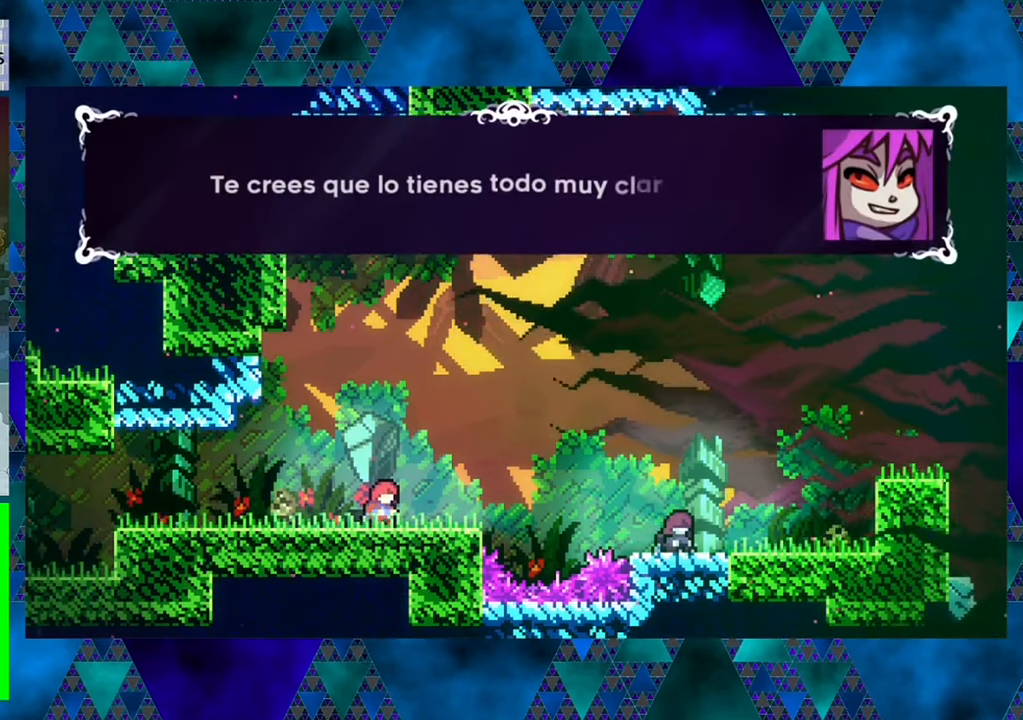
{"buttons": [], "left_stick": "center", "events": []}
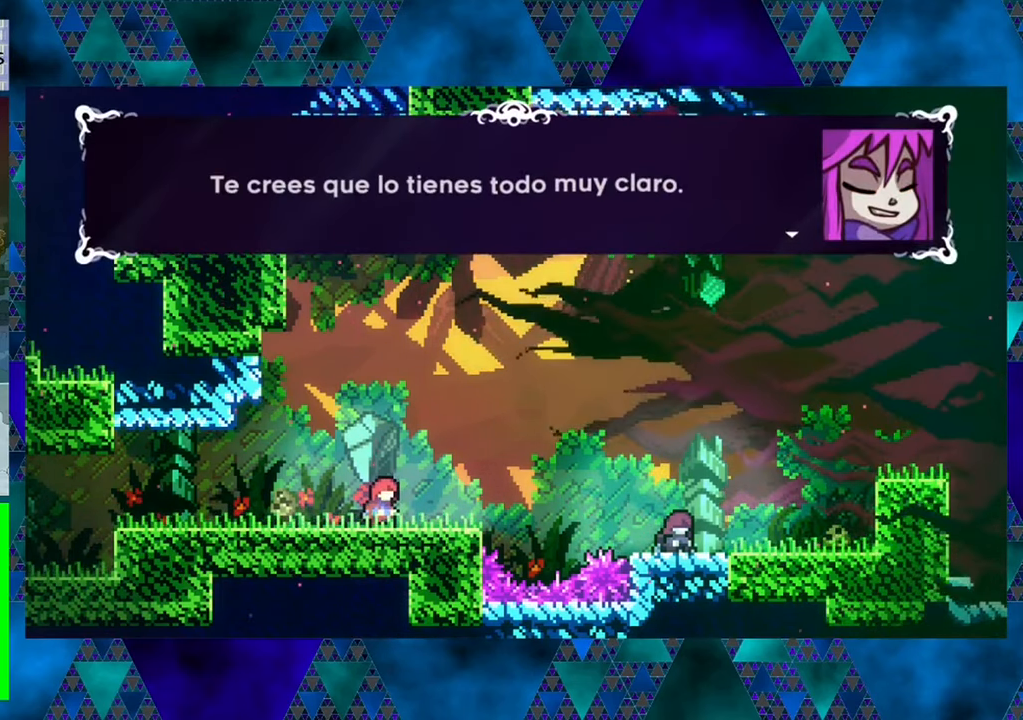
{"buttons": [], "left_stick": "center", "events": []}
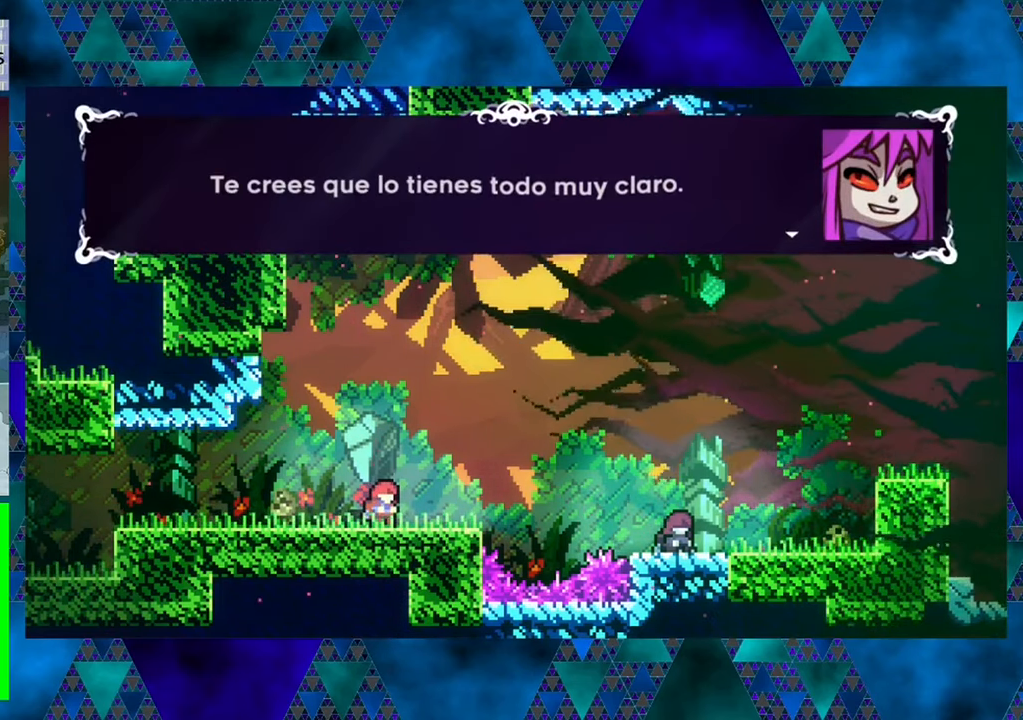
{"buttons": [], "left_stick": "center", "events": [[67, "B", "down"], [200, "B", "up"]]}
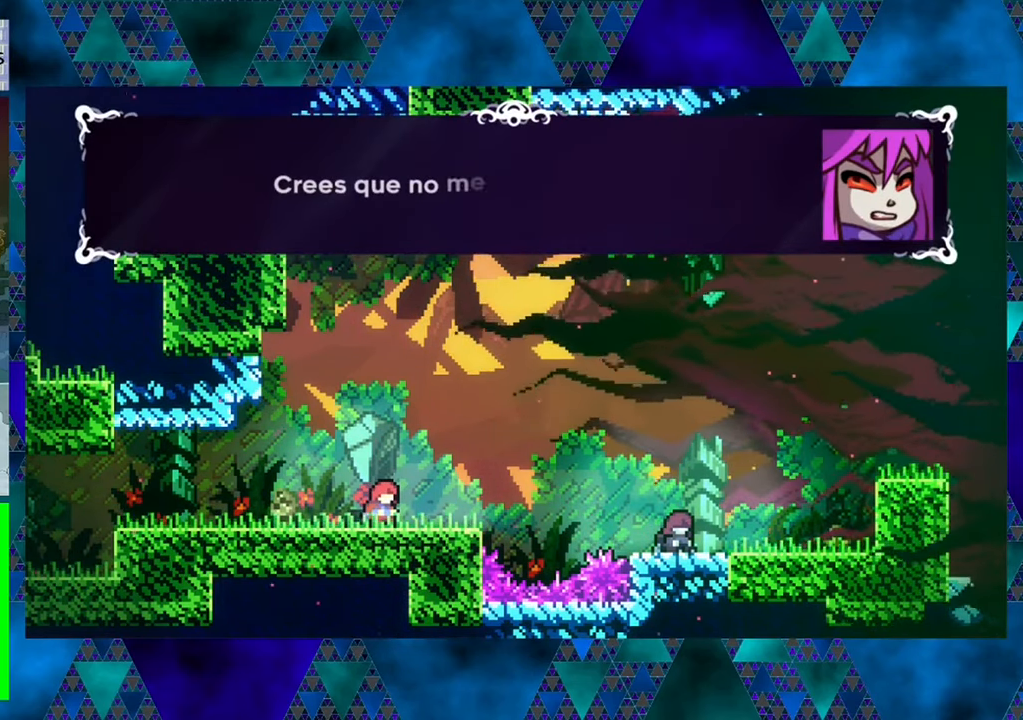
{"buttons": [], "left_stick": "center", "events": []}
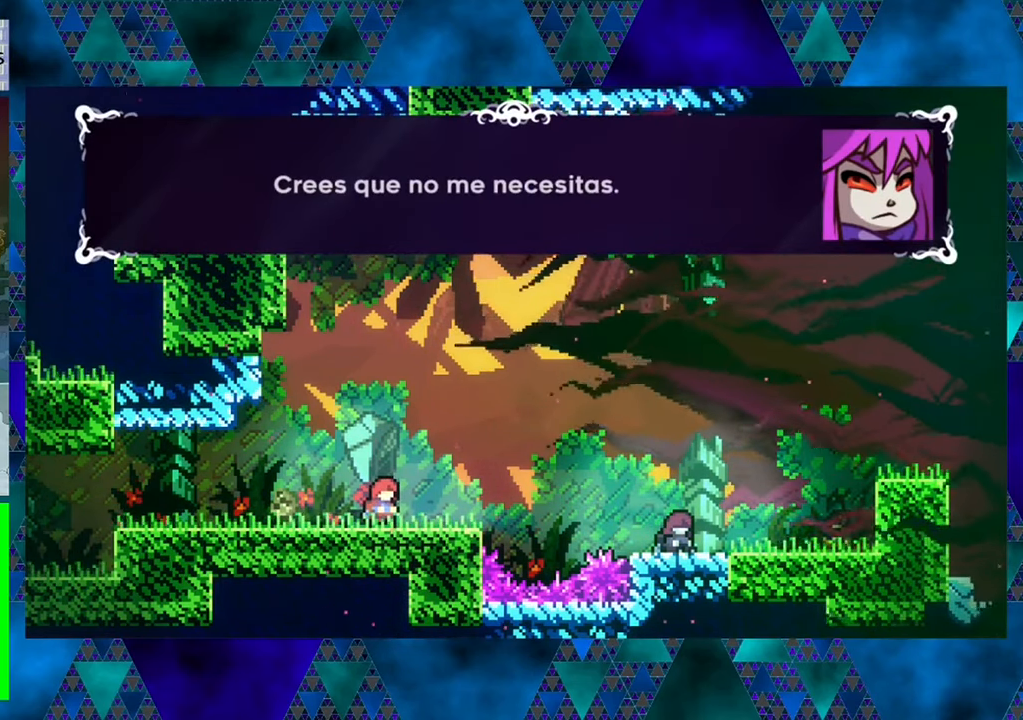
{"buttons": [], "left_stick": "center", "events": []}
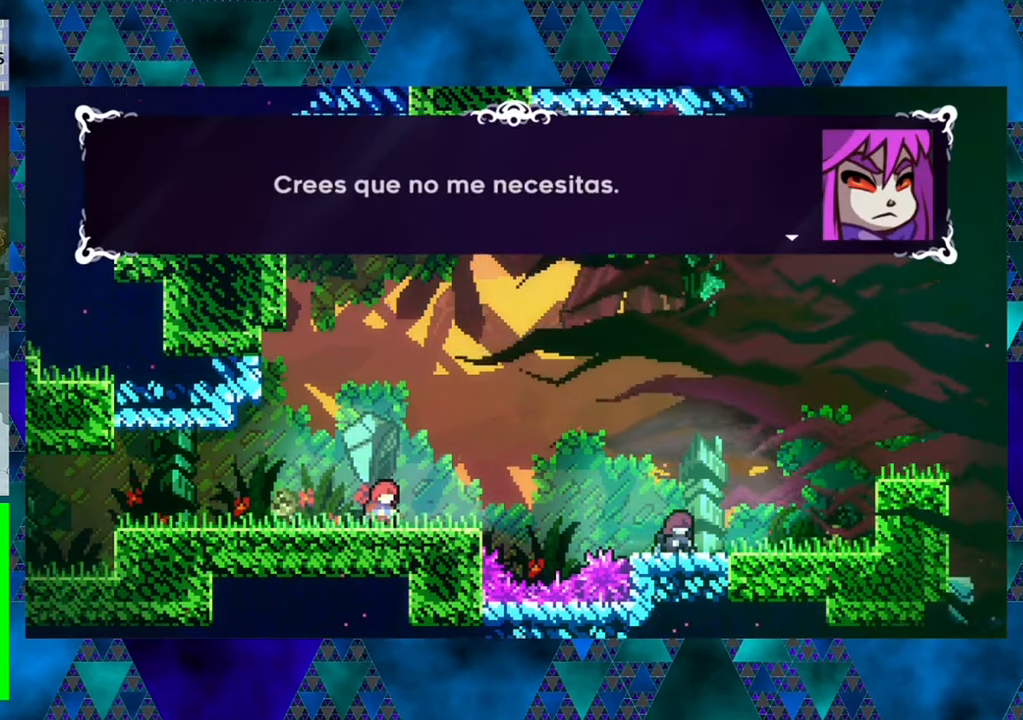
{"buttons": [], "left_stick": "center", "events": [[250, "B", "down"], [366, "B", "up"]]}
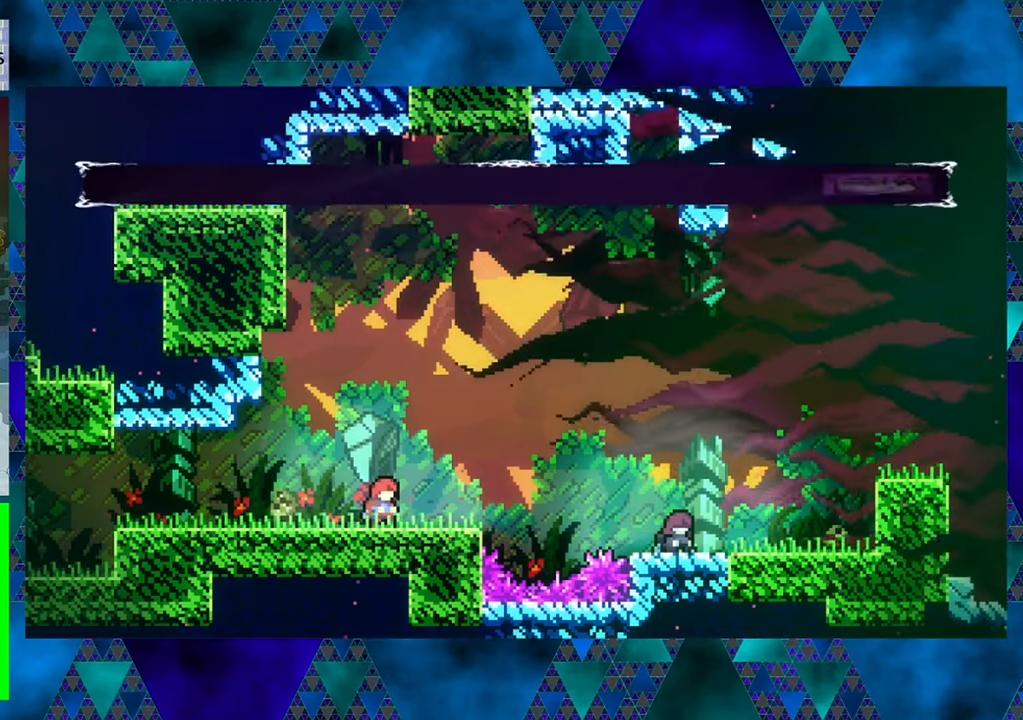
{"buttons": [], "left_stick": "center", "events": []}
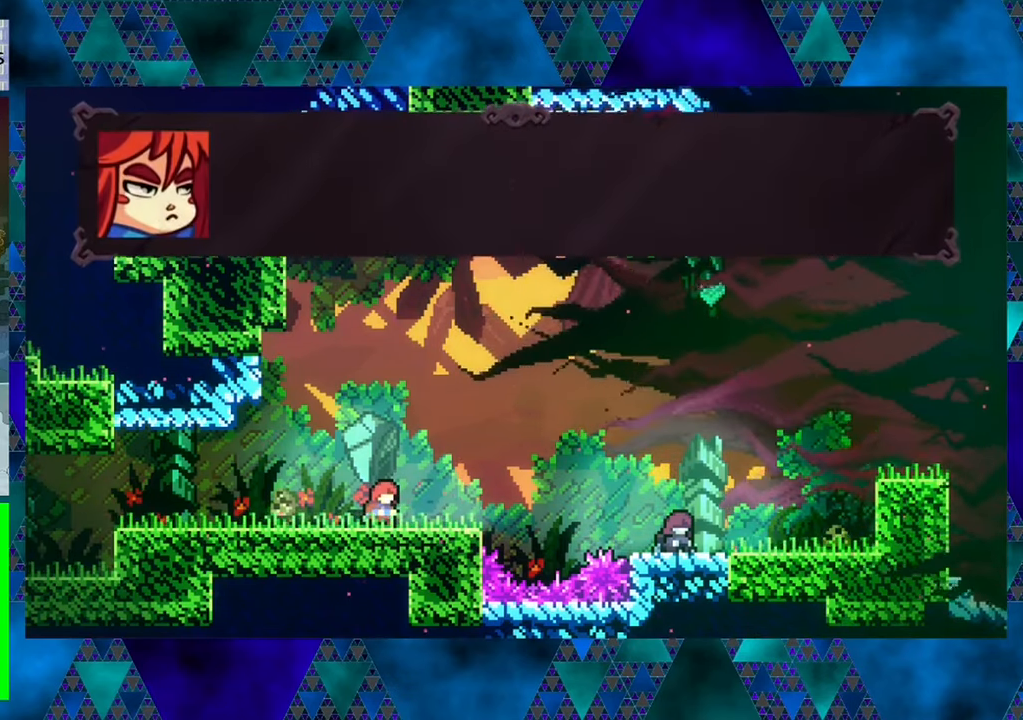
{"buttons": [], "left_stick": "center", "events": []}
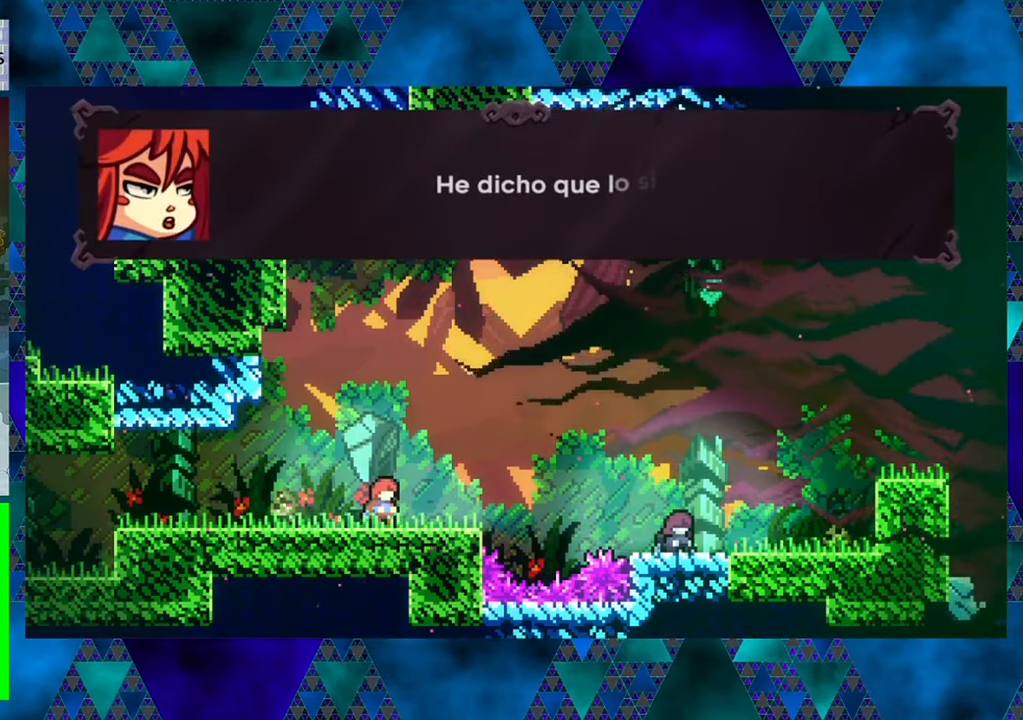
{"buttons": [], "left_stick": "center", "events": []}
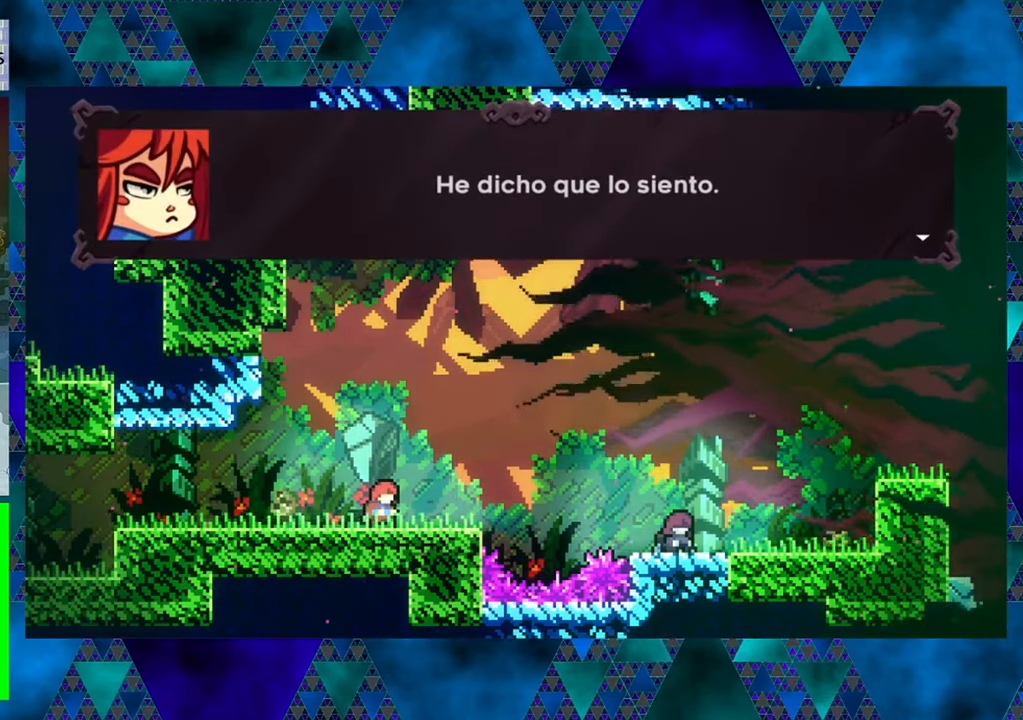
{"buttons": ["B"], "left_stick": "center", "events": [[500, "B", "down"]]}
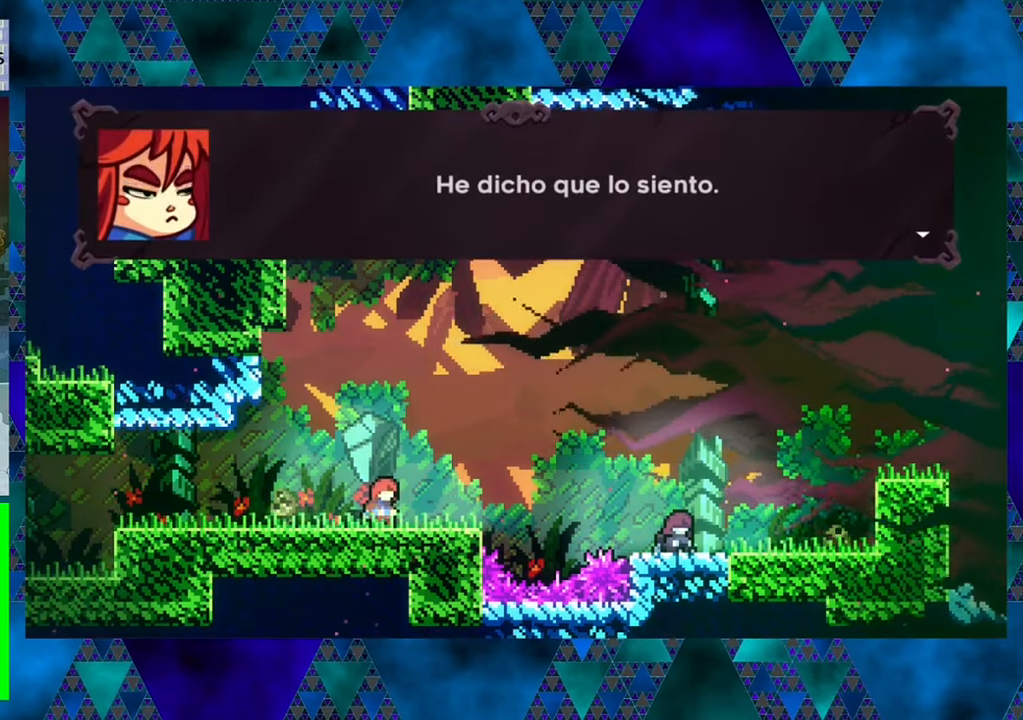
{"buttons": [], "left_stick": "center", "events": [[116, "B", "up"]]}
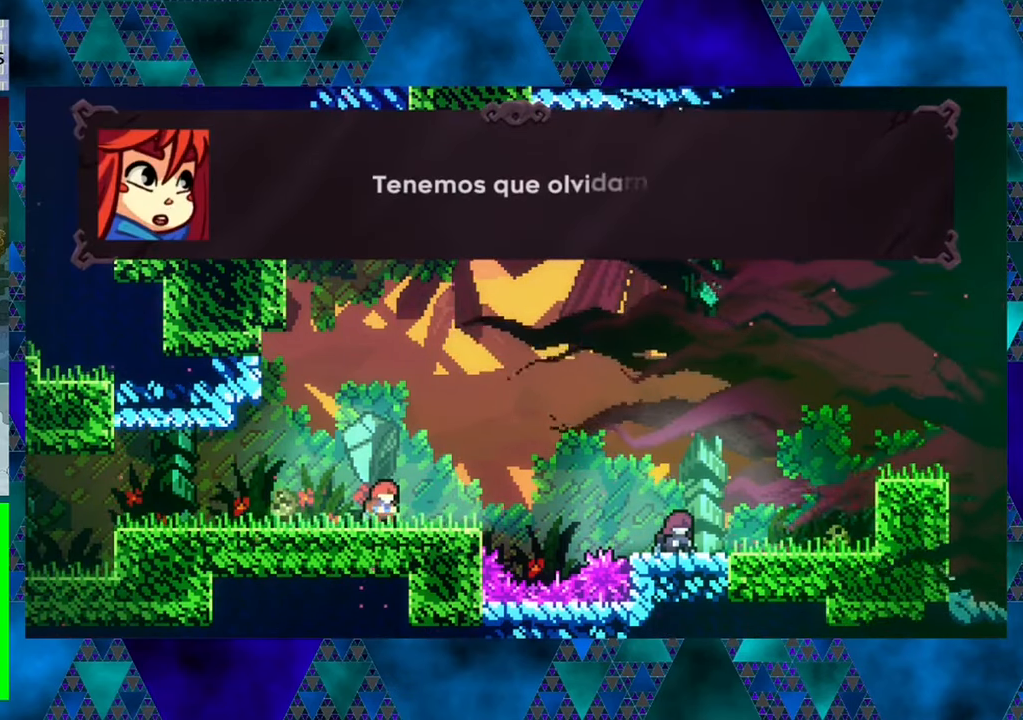
{"buttons": [], "left_stick": "center", "events": []}
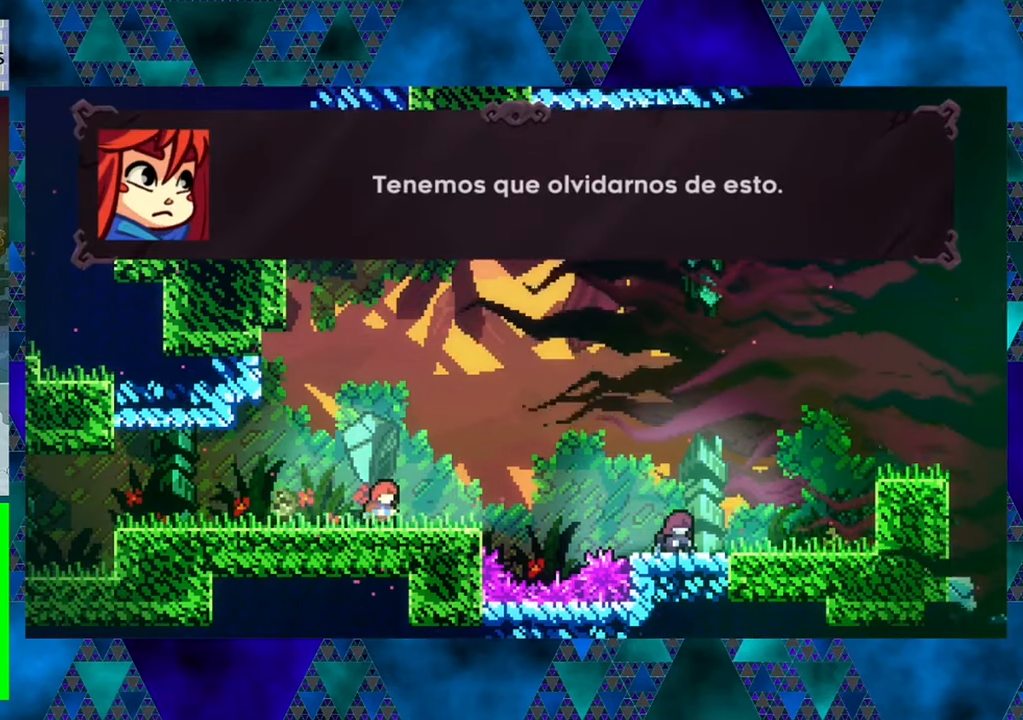
{"buttons": [], "left_stick": "center", "events": []}
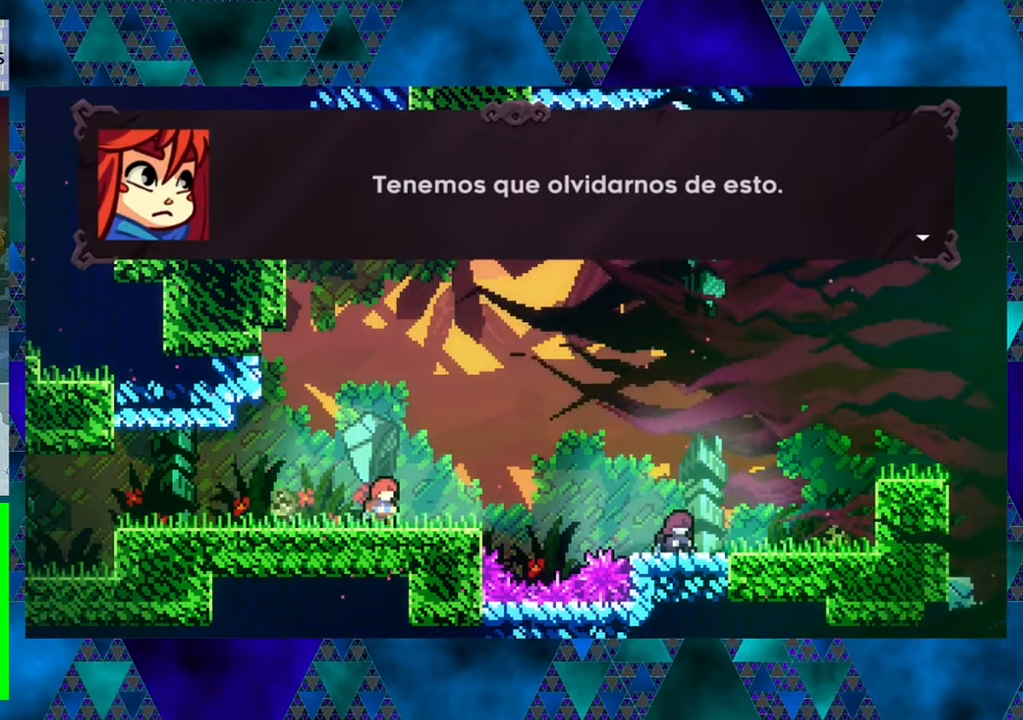
{"buttons": [], "left_stick": "center", "events": [[50, "B", "down"], [183, "B", "up"]]}